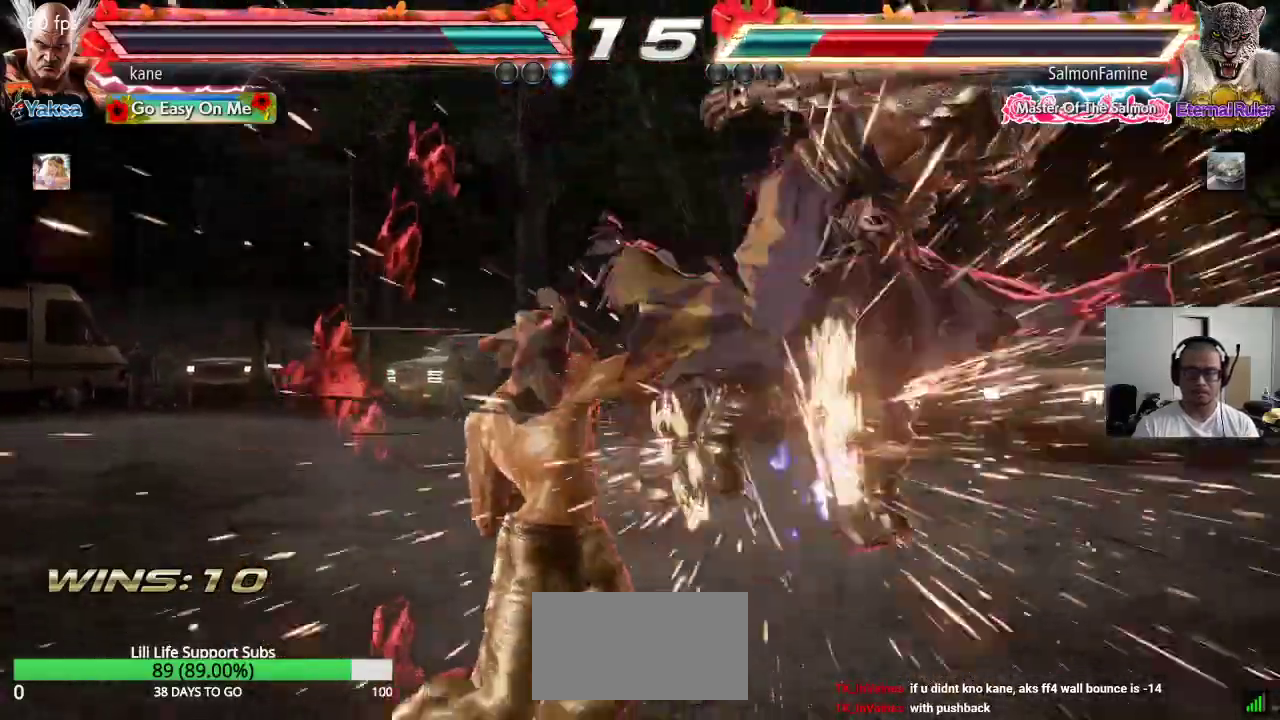
Gameplay with a controller (arcade stick); each line is a JSON object with the inputs held at the frame after it (dt_ms = milliseconds from this image to that frame). "events" lists button and stick changes between this image and that frame as [ms after this image, input, new state], when the widget could be followed in between. Not read: L3 R3.
{"dt_ms": 500, "buttons": [], "left_stick": "center", "events": [[167, "left_stick", "left"], [233, "left_stick", "right"], [267, "TRIANGLE", "down"], [317, "TRIANGLE", "up"], [333, "left_stick", "center"], [367, "CROSS", "down"], [417, "CROSS", "up"], [450, "CROSS", "down"], [500, "CROSS", "up"]]}
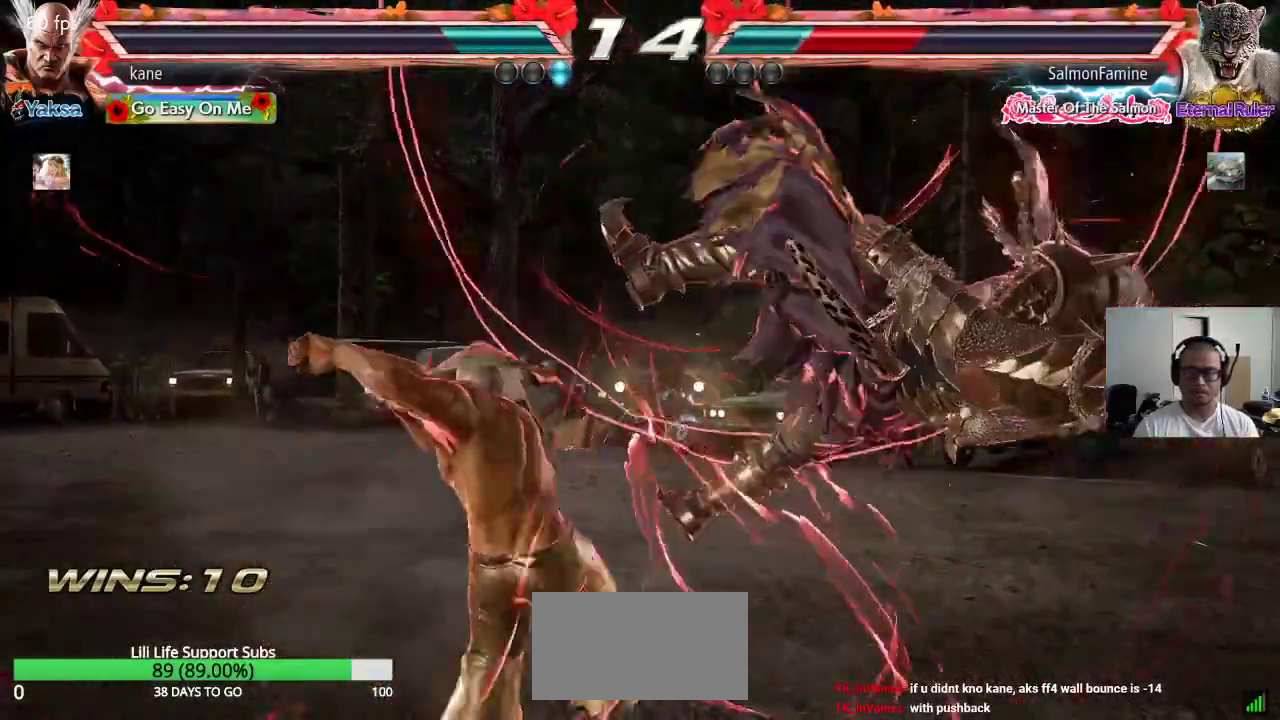
{"dt_ms": 500, "buttons": [], "left_stick": "center", "events": [[50, "CROSS", "down"], [150, "CROSS", "up"]]}
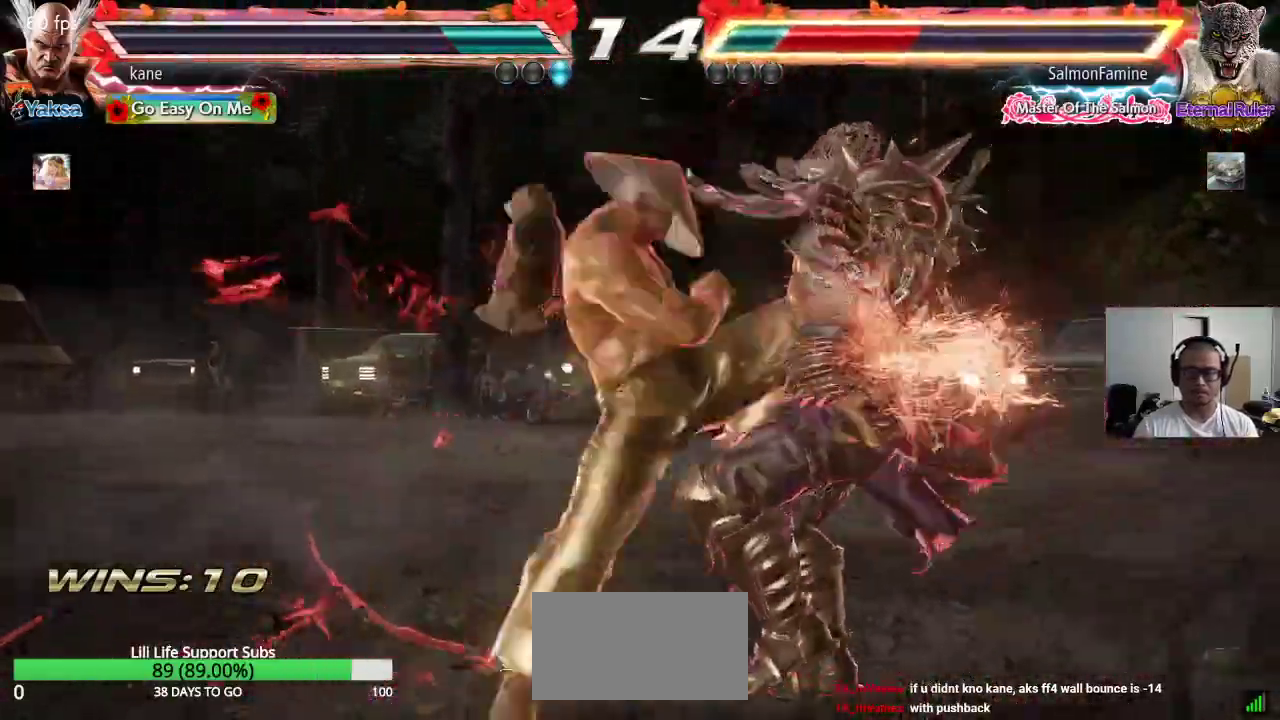
{"dt_ms": 500, "buttons": [], "left_stick": "center", "events": [[333, "left_stick", "down"], [433, "left_stick", "center"]]}
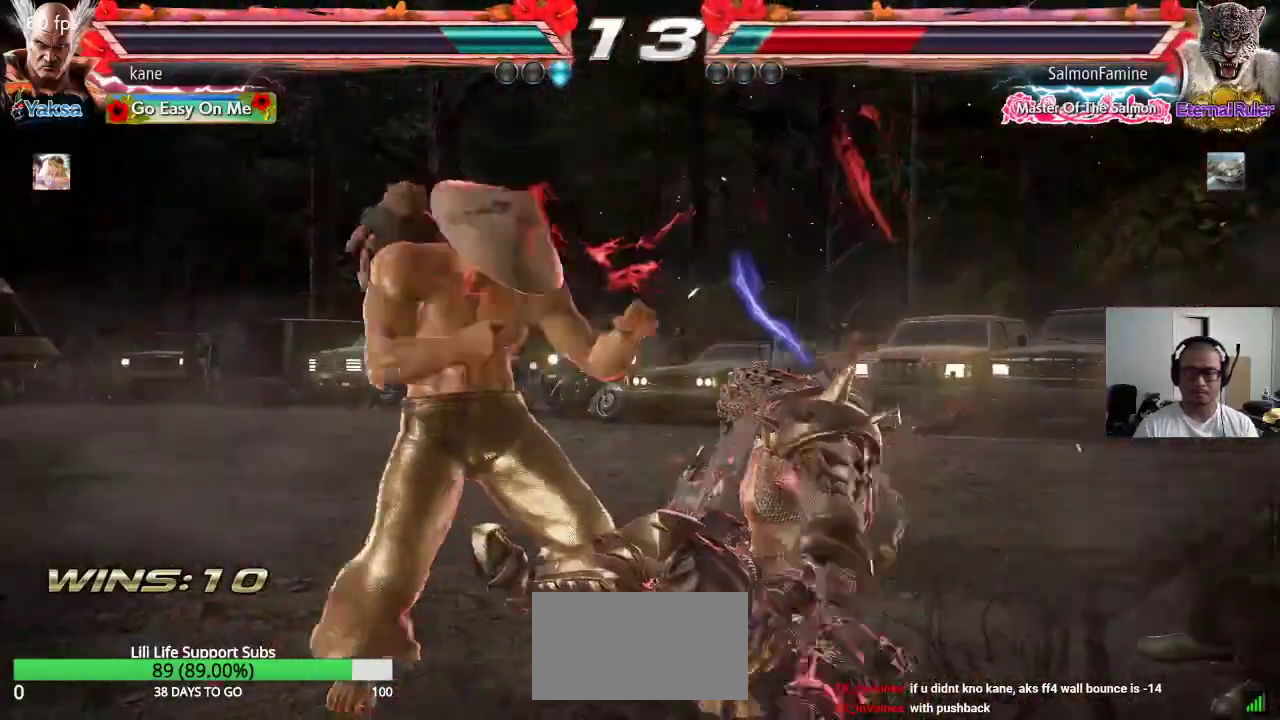
{"dt_ms": 500, "buttons": [], "left_stick": "right", "events": [[200, "left_stick", "right"], [267, "CIRCLE", "down"], [333, "CROSS", "down"], [350, "CIRCLE", "up"], [467, "CROSS", "up"]]}
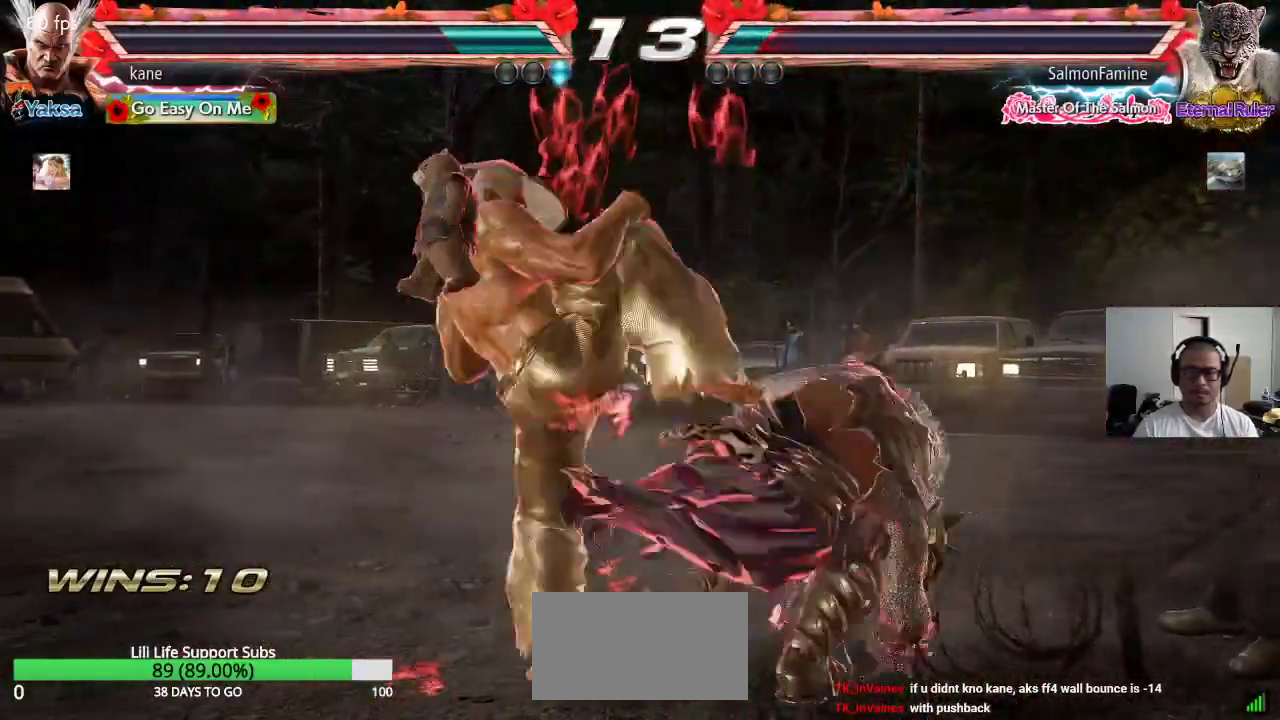
{"dt_ms": 500, "buttons": ["SQUARE"], "left_stick": "down-right", "events": [[50, "left_stick", "center"], [417, "left_stick", "down-right"], [467, "SQUARE", "down"]]}
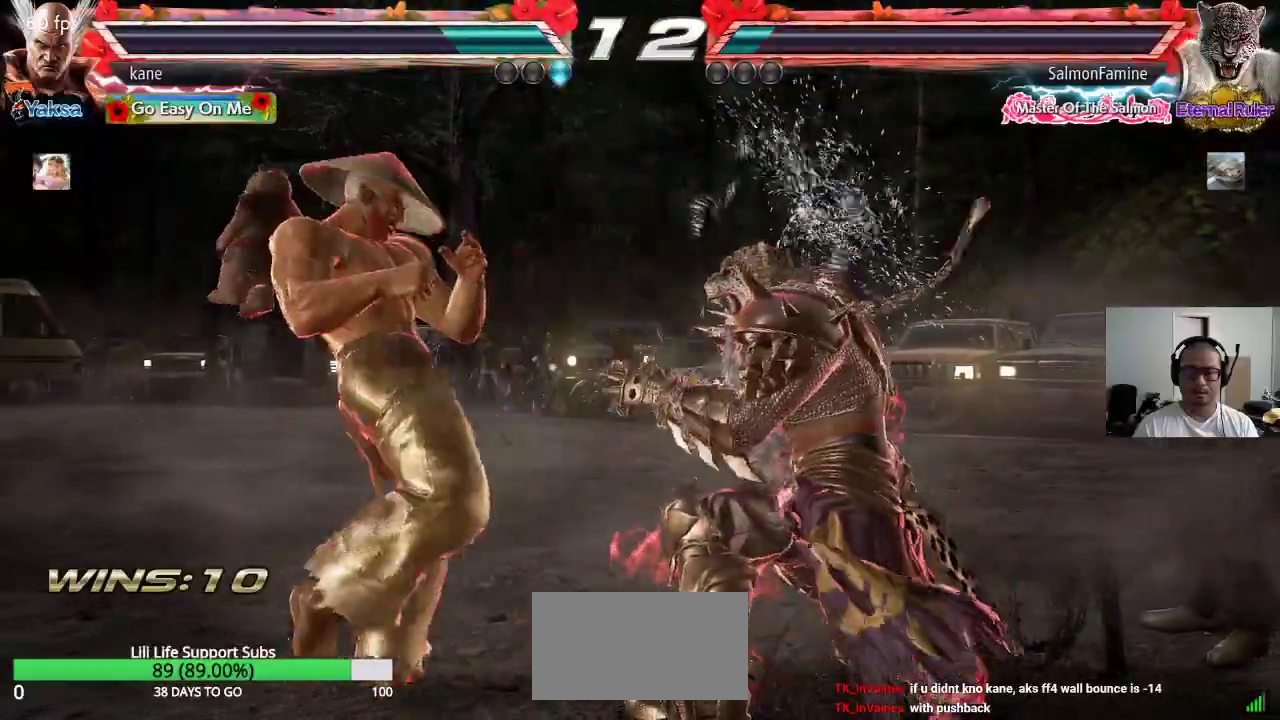
{"dt_ms": 500, "buttons": ["SQUARE"], "left_stick": "right", "events": [[17, "SQUARE", "up"], [133, "left_stick", "center"], [467, "left_stick", "right"], [500, "SQUARE", "down"]]}
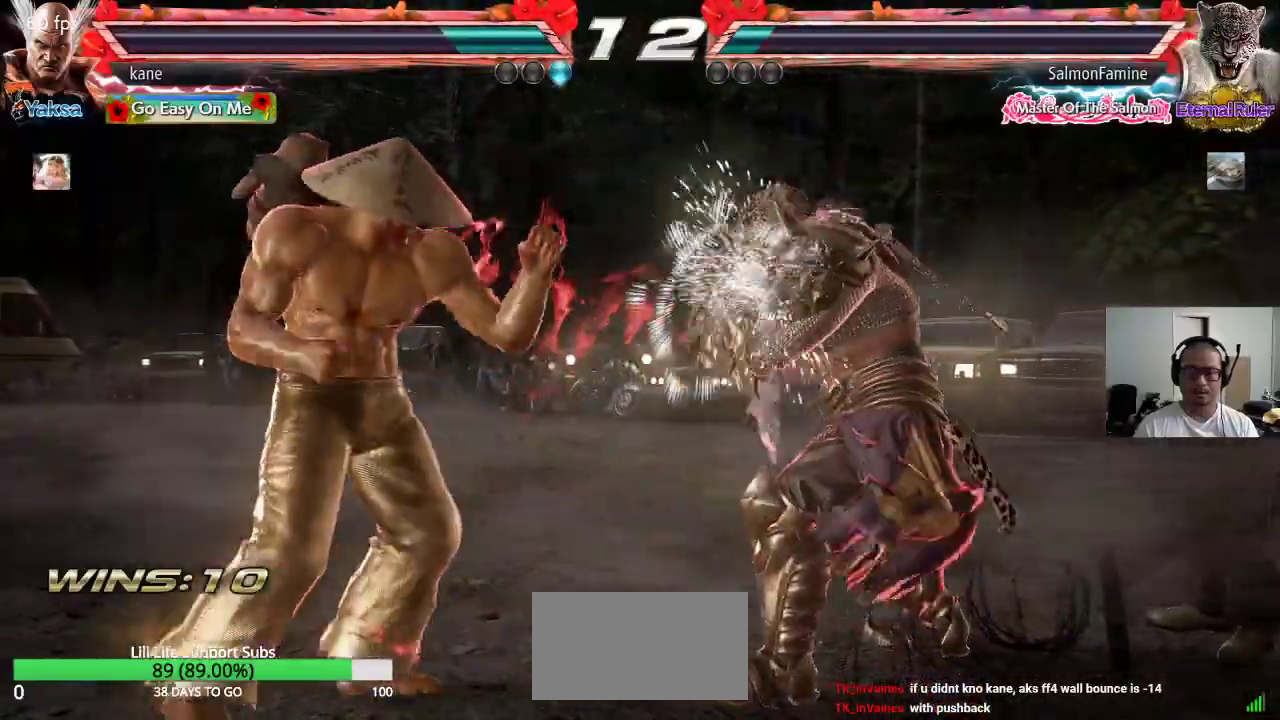
{"dt_ms": 500, "buttons": ["SQUARE", "TRIANGLE"], "left_stick": "center", "events": [[83, "SQUARE", "up"], [100, "left_stick", "left"], [183, "TRIANGLE", "down"], [417, "SQUARE", "down"], [433, "left_stick", "center"]]}
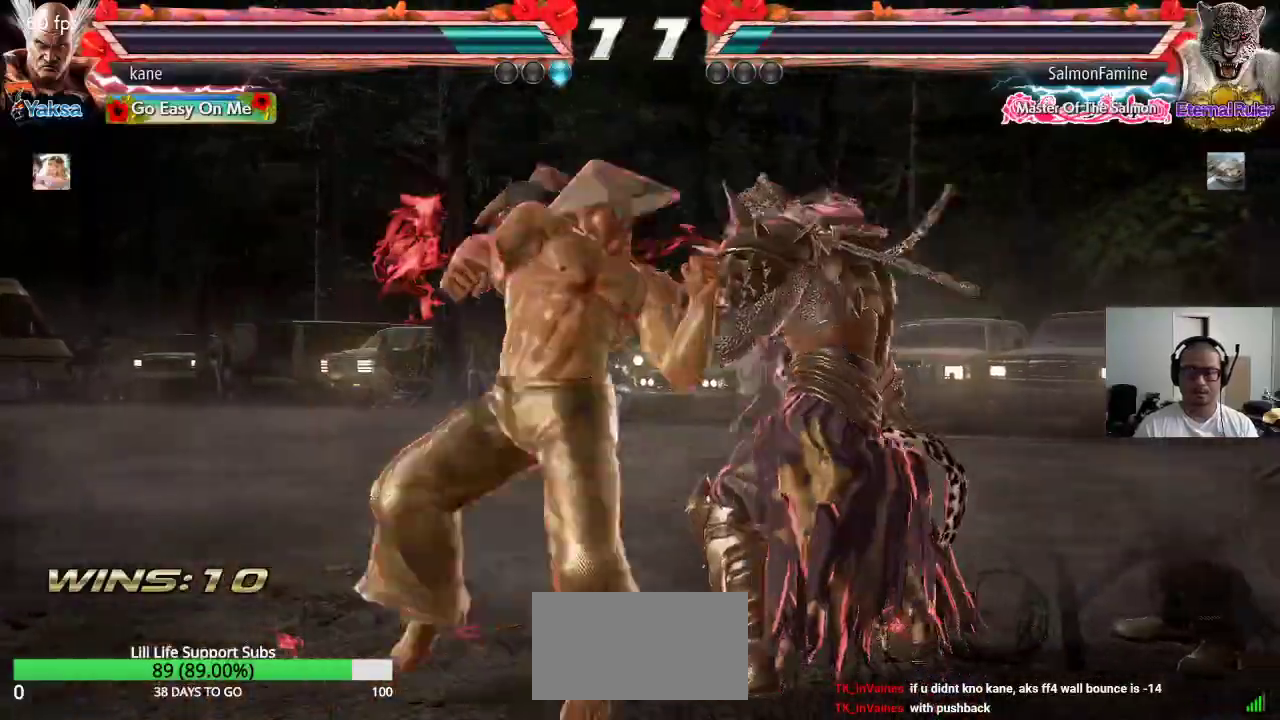
{"dt_ms": 500, "buttons": [], "left_stick": "center", "events": [[150, "SQUARE", "up"], [433, "TRIANGLE", "up"]]}
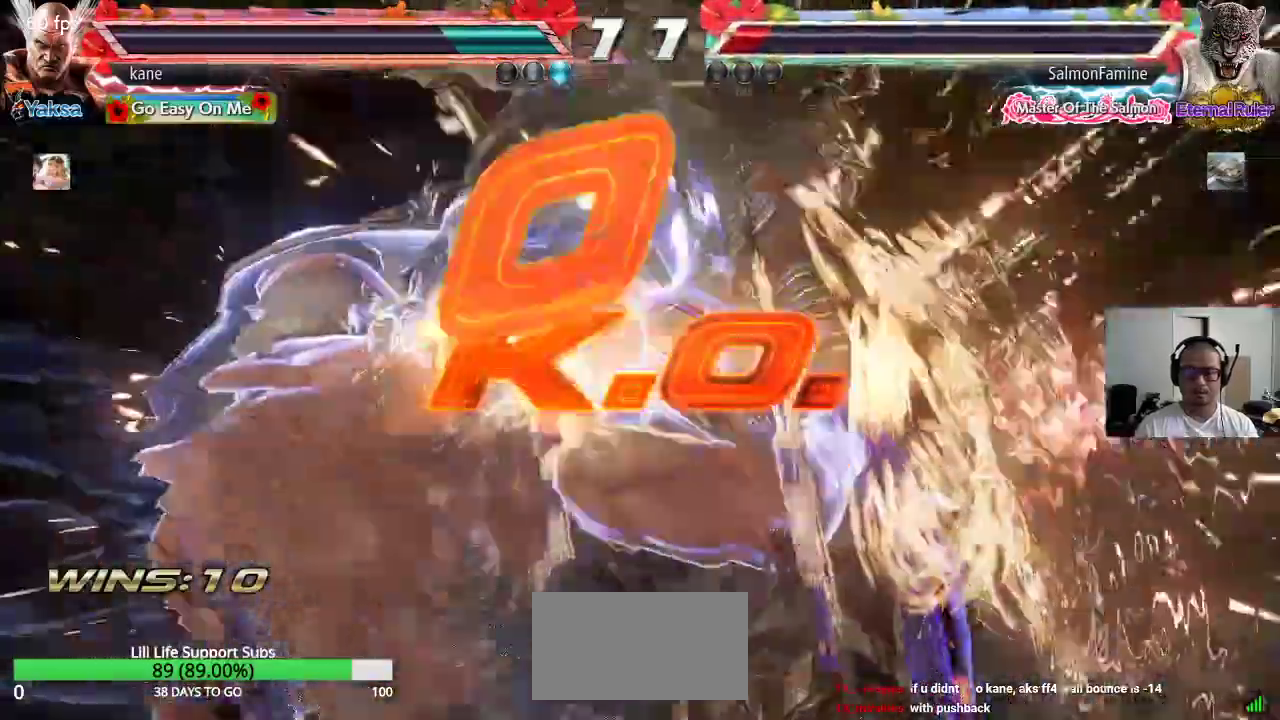
{"dt_ms": 500, "buttons": ["SQUARE"], "left_stick": "center", "events": [[467, "SQUARE", "down"]]}
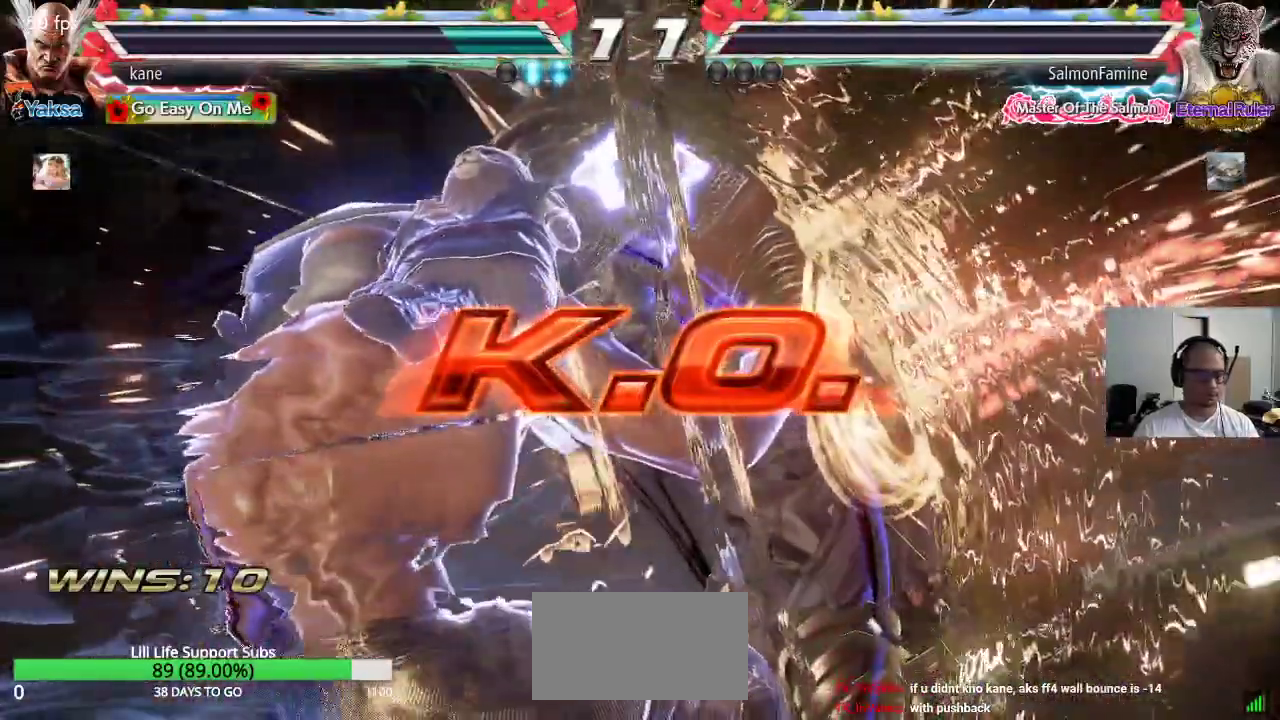
{"dt_ms": 500, "buttons": [], "left_stick": "center", "events": [[17, "TRIANGLE", "down"], [67, "SQUARE", "up"], [83, "TRIANGLE", "up"], [200, "CROSS", "down"], [233, "CIRCLE", "down"], [283, "CROSS", "up"], [333, "CIRCLE", "up"]]}
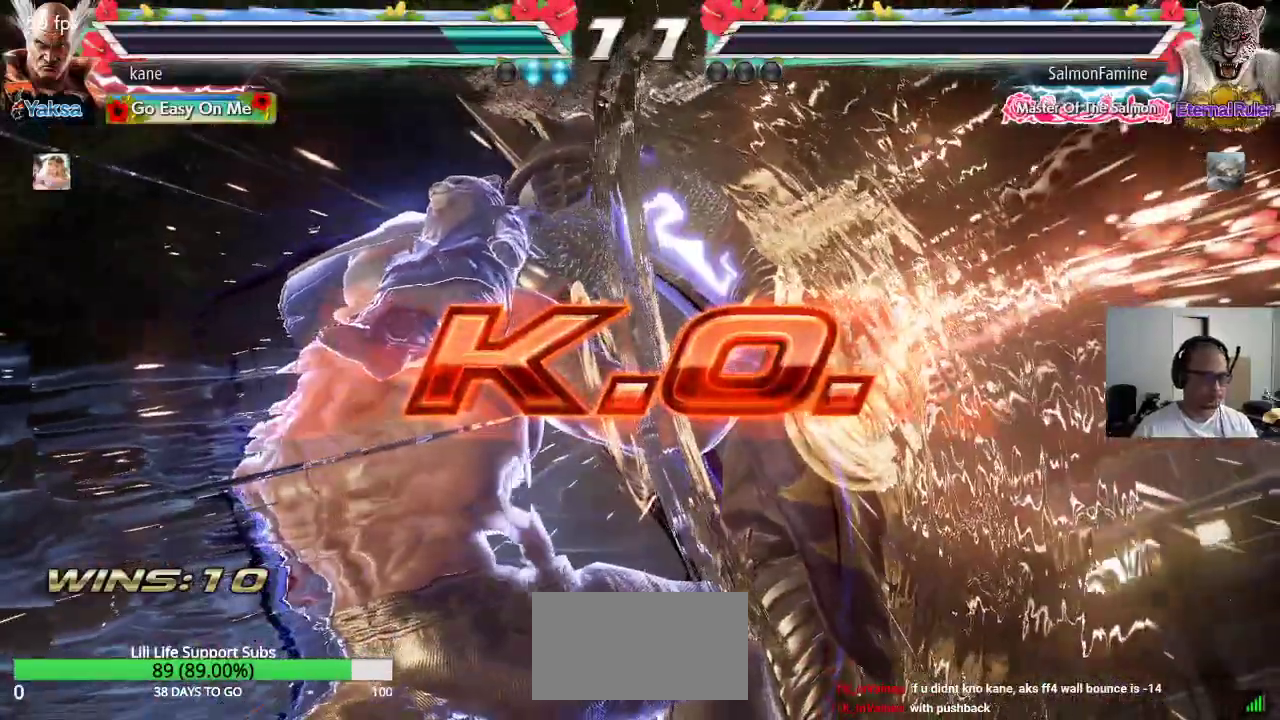
{"dt_ms": 500, "buttons": [], "left_stick": "center", "events": [[33, "SQUARE", "down"], [50, "TRIANGLE", "down"], [100, "SQUARE", "up"], [133, "TRIANGLE", "up"], [233, "CROSS", "down"], [267, "CIRCLE", "down"], [317, "CROSS", "up"], [350, "CIRCLE", "up"]]}
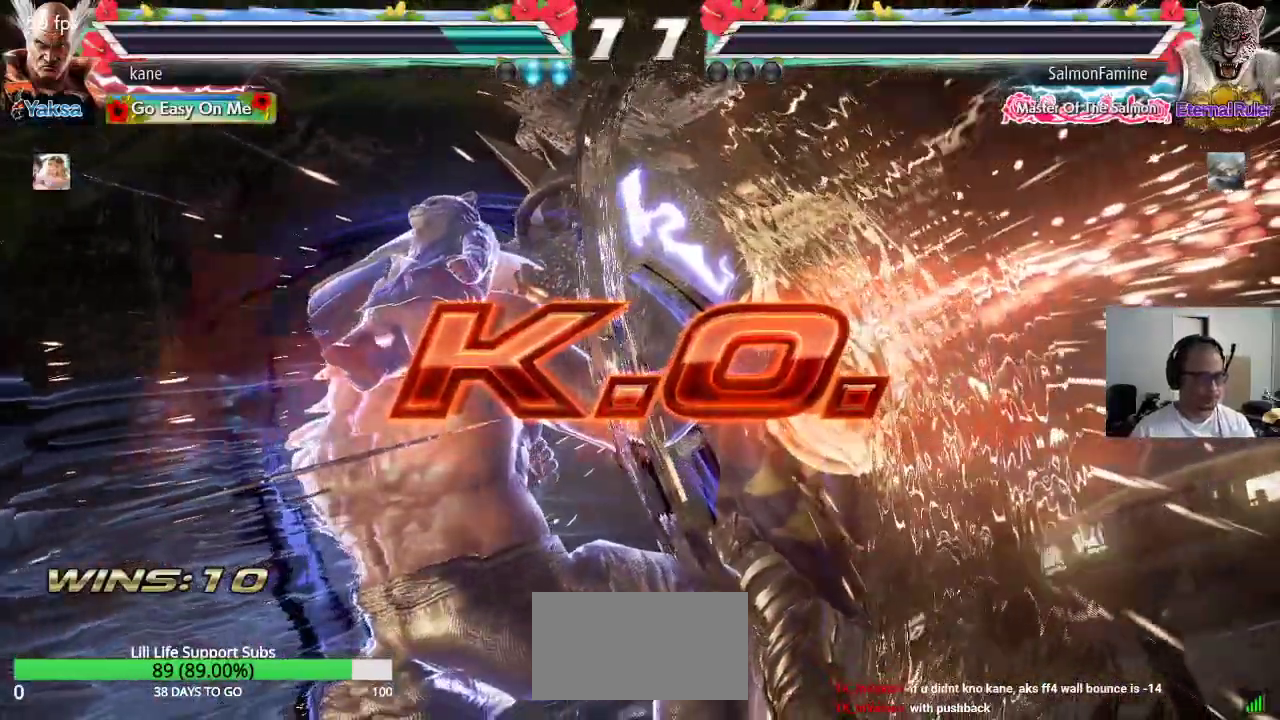
{"dt_ms": 500, "buttons": [], "left_stick": "center", "events": []}
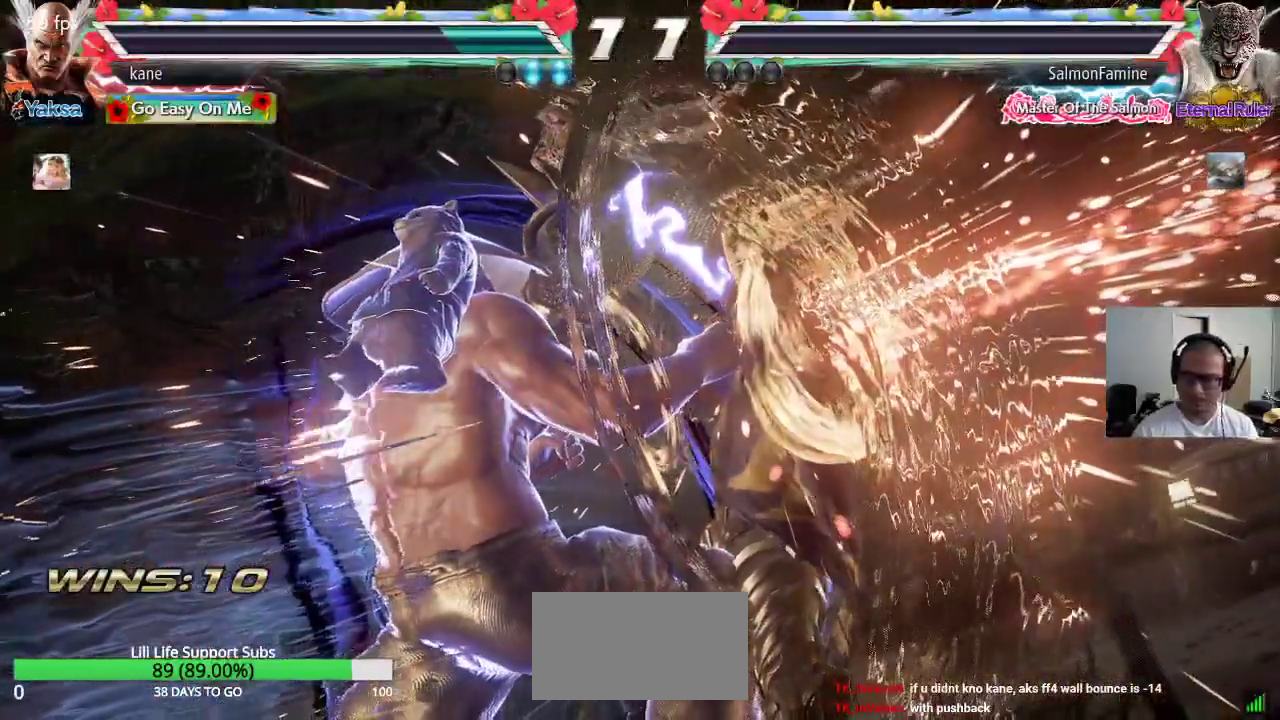
{"dt_ms": 500, "buttons": [], "left_stick": "center", "events": []}
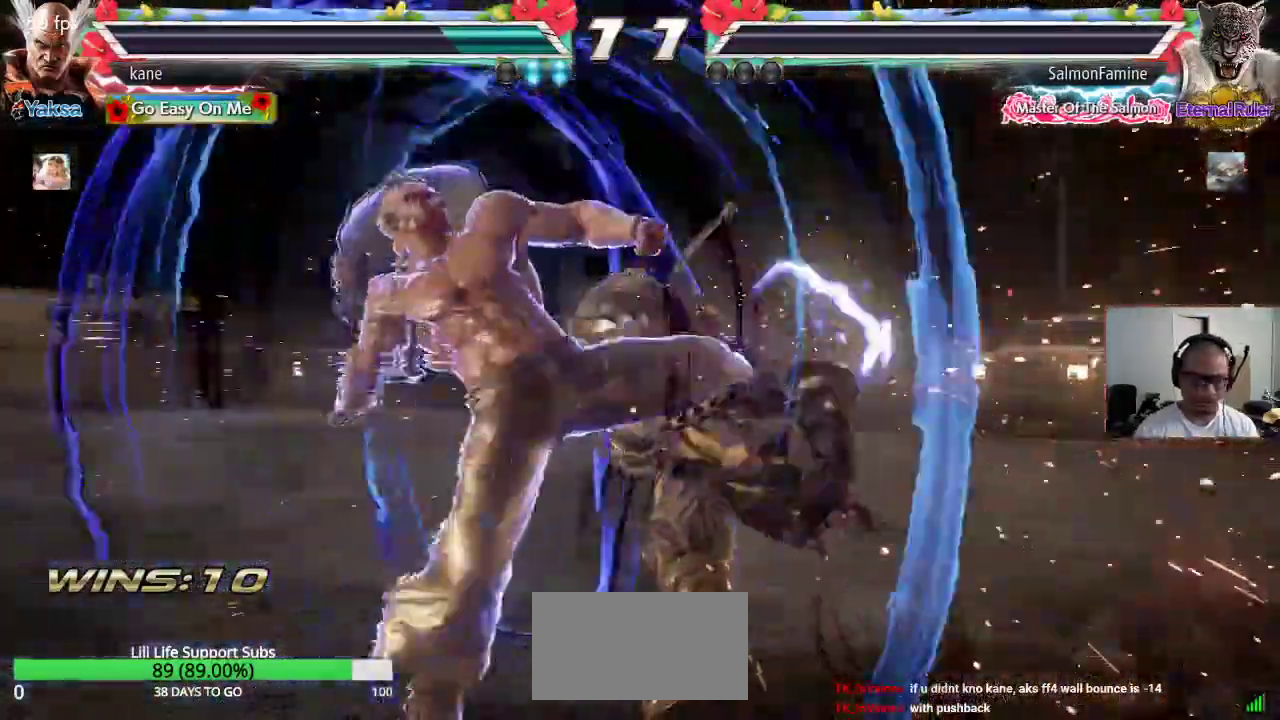
{"dt_ms": 500, "buttons": [], "left_stick": "center", "events": []}
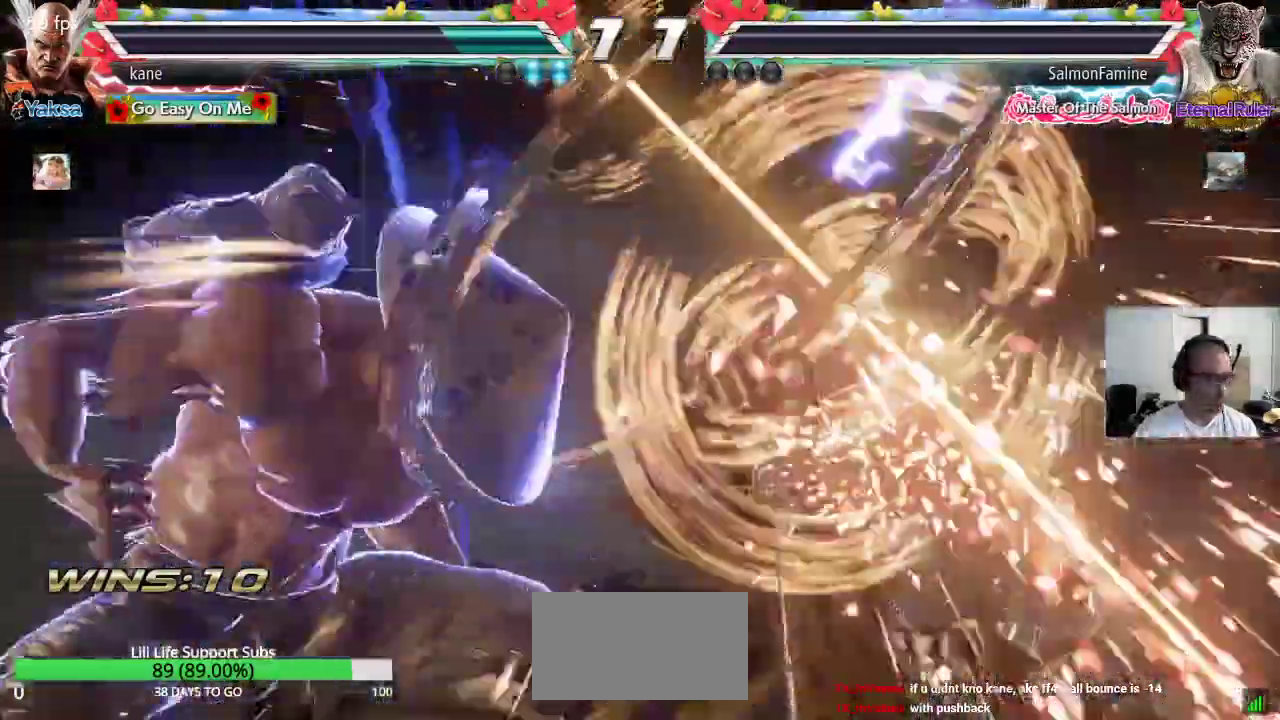
{"dt_ms": 500, "buttons": [], "left_stick": "center", "events": []}
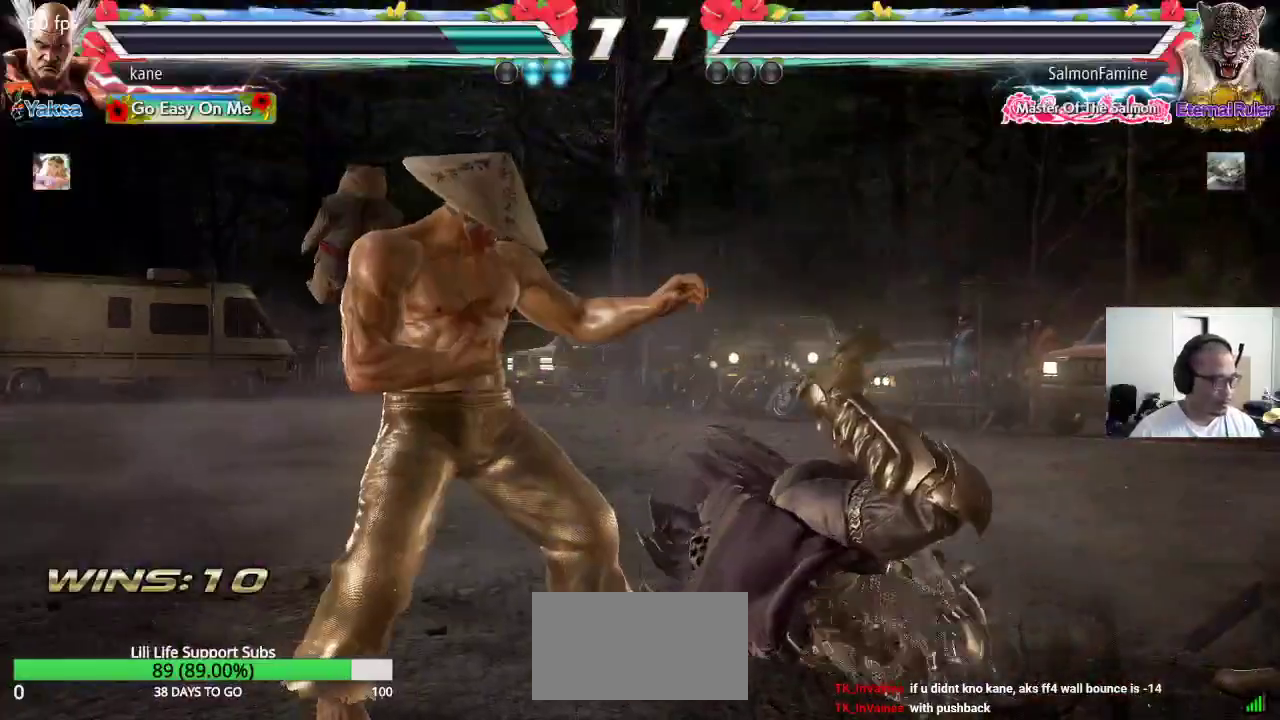
{"dt_ms": 500, "buttons": [], "left_stick": "center", "events": []}
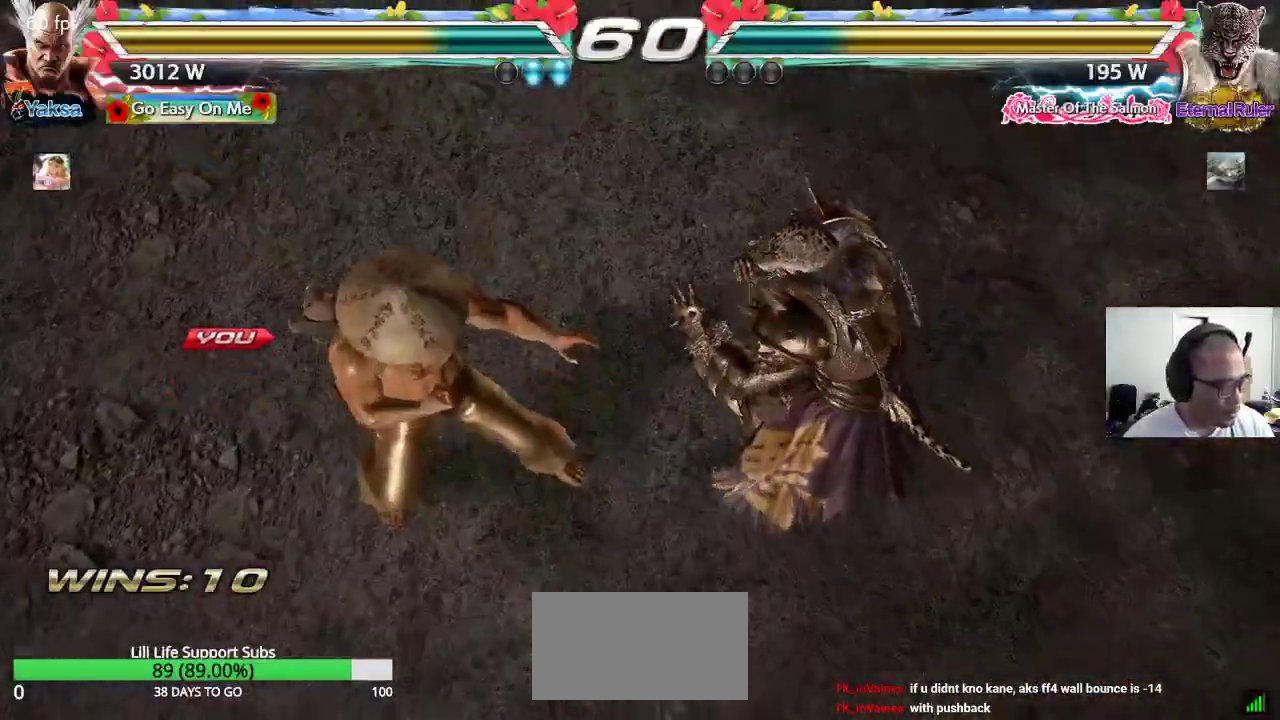
{"dt_ms": 1000, "buttons": ["CROSS"], "left_stick": "left", "events": [[433, "CROSS", "down"], [500, "CROSS", "up"], [533, "CROSS", "down"], [650, "CROSS", "up"], [850, "left_stick", "right"], [933, "left_stick", "down"], [967, "CROSS", "down"], [983, "left_stick", "left"]]}
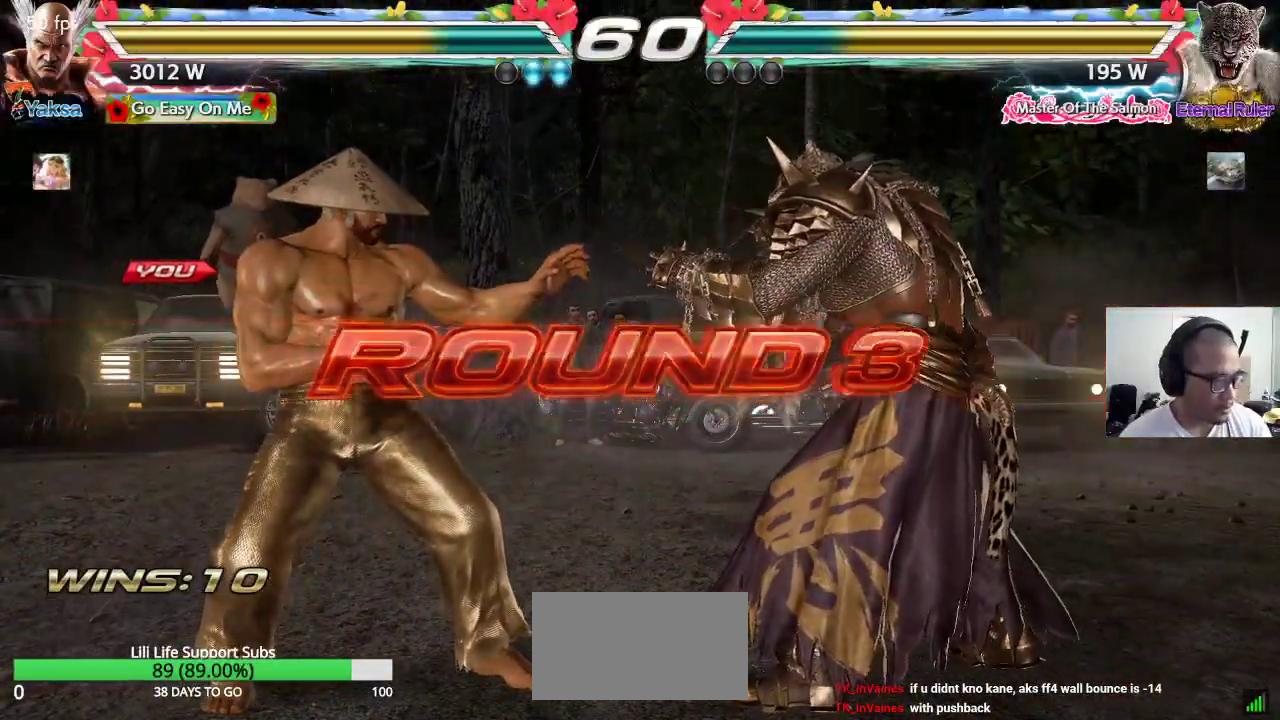
{"dt_ms": 500, "buttons": ["CROSS", "SQUARE", "TRIANGLE"], "left_stick": "center"}
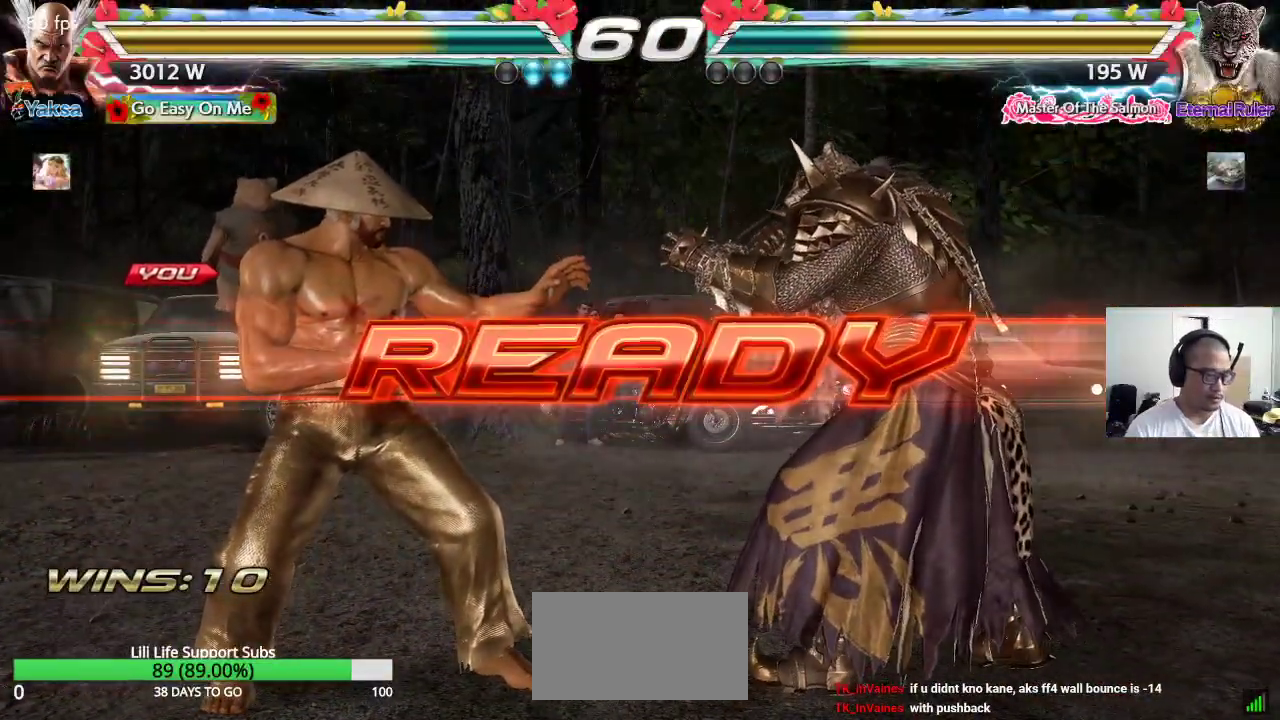
{"dt_ms": 500, "buttons": ["SQUARE", "TRIANGLE"], "left_stick": "center", "events": [[17, "CROSS", "up"], [33, "SQUARE", "up"], [83, "TRIANGLE", "up"], [100, "CROSS", "down"], [100, "SQUARE", "down"], [150, "TRIANGLE", "down"], [183, "CROSS", "up"], [183, "SQUARE", "up"], [250, "CROSS", "down"], [300, "SQUARE", "down"], [500, "CROSS", "up"]]}
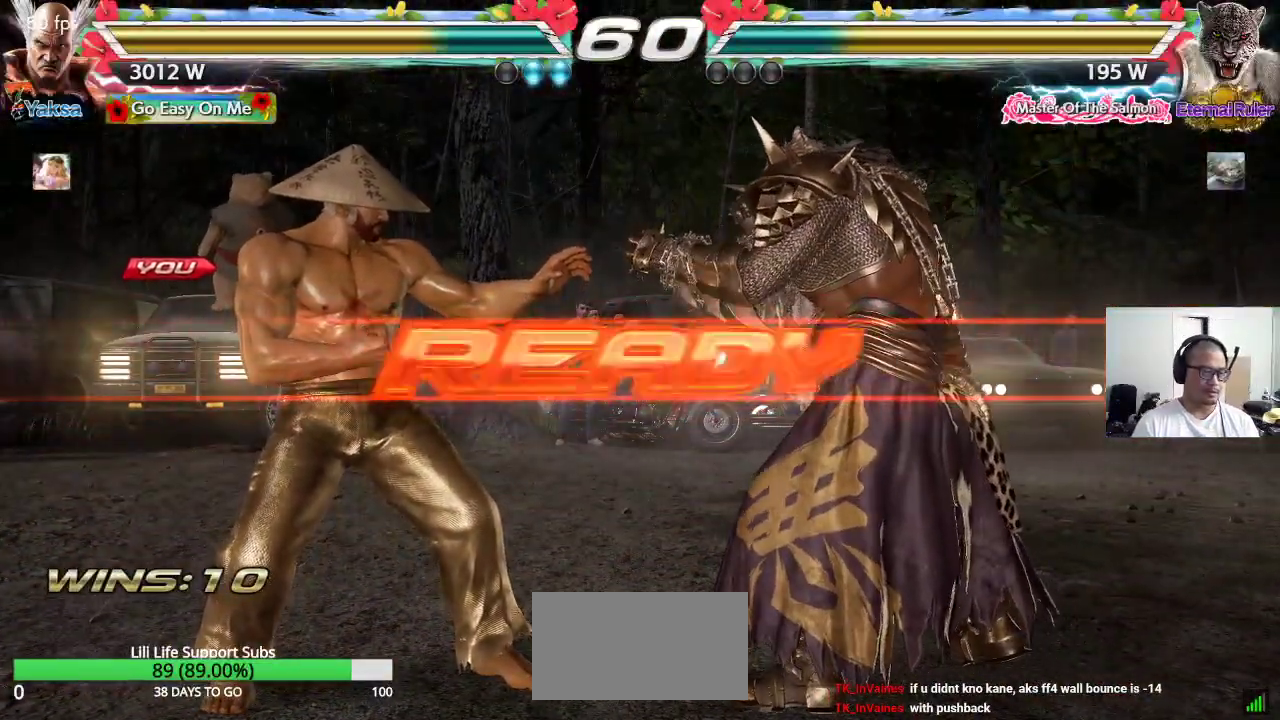
{"dt_ms": 500, "buttons": [], "left_stick": "center", "events": [[300, "SQUARE", "up"], [367, "TRIANGLE", "up"]]}
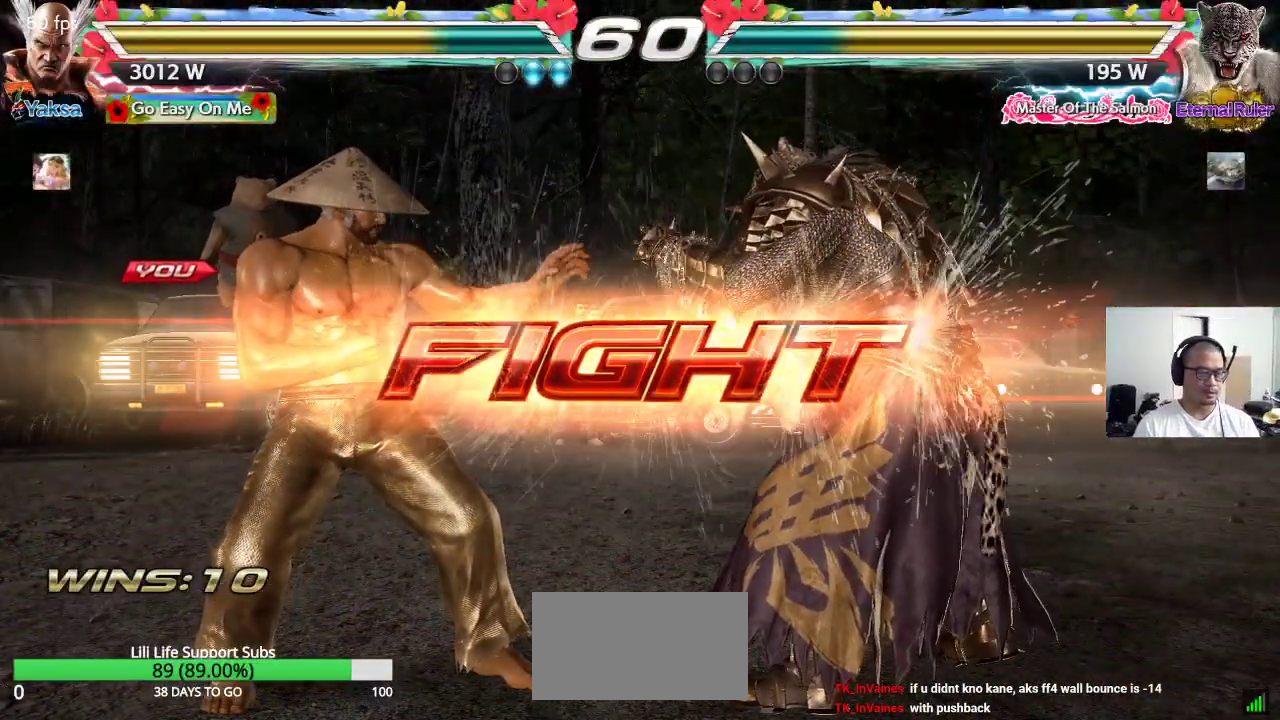
{"dt_ms": 500, "buttons": [], "left_stick": "left", "events": [[117, "left_stick", "left"], [183, "left_stick", "center"], [233, "left_stick", "left"]]}
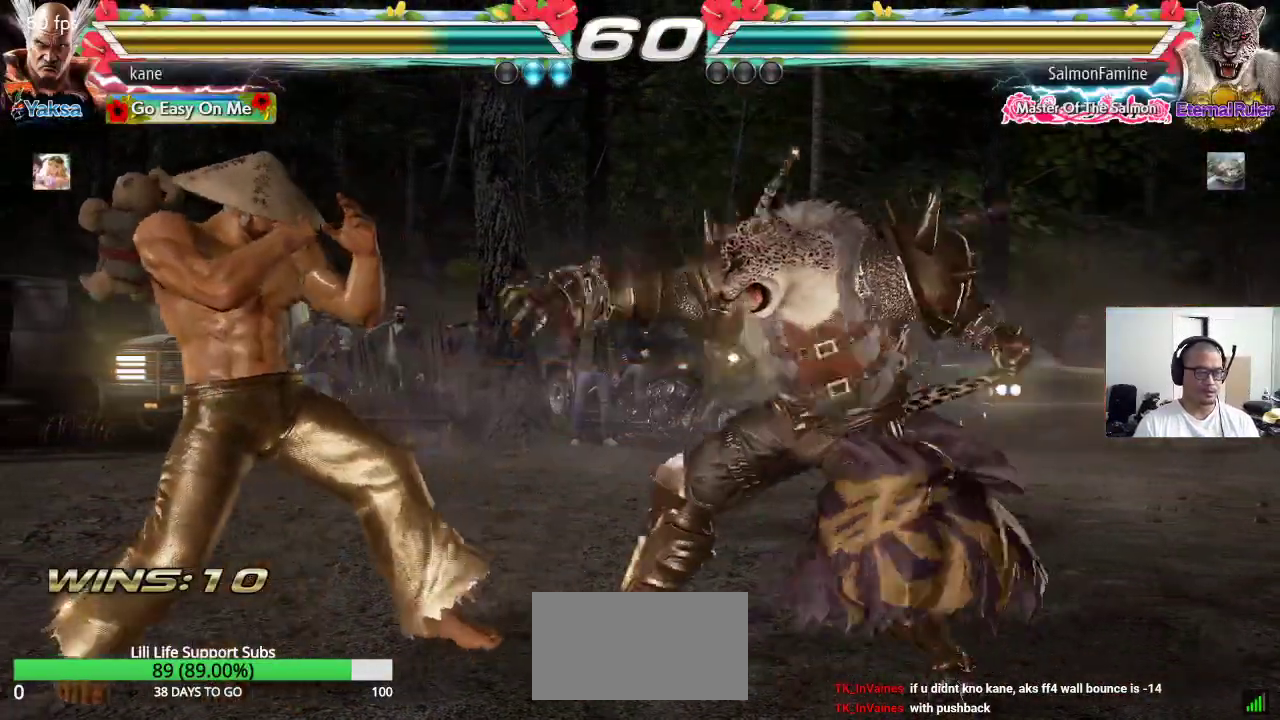
{"dt_ms": 500, "buttons": [], "left_stick": "down-left", "events": [[83, "left_stick", "center"], [150, "left_stick", "left"], [483, "left_stick", "down-left"]]}
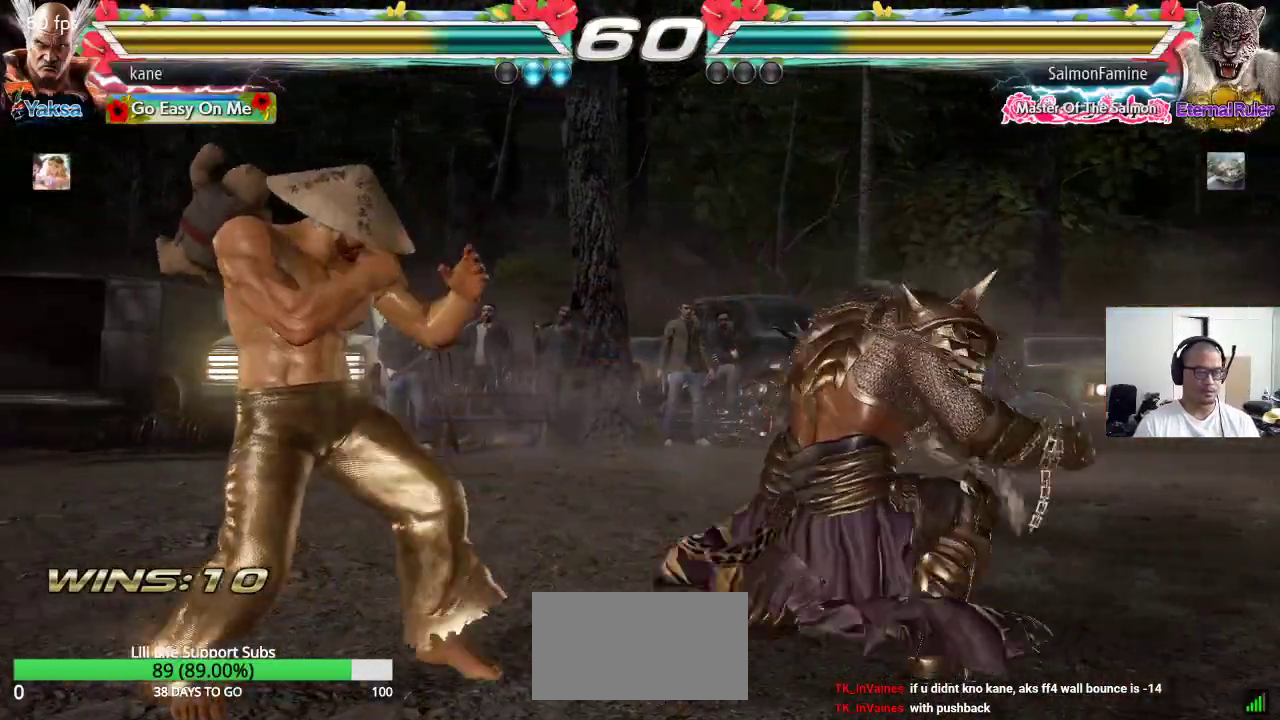
{"dt_ms": 500, "buttons": [], "left_stick": "left", "events": [[167, "left_stick", "center"], [317, "left_stick", "left"], [400, "left_stick", "center"], [450, "left_stick", "left"]]}
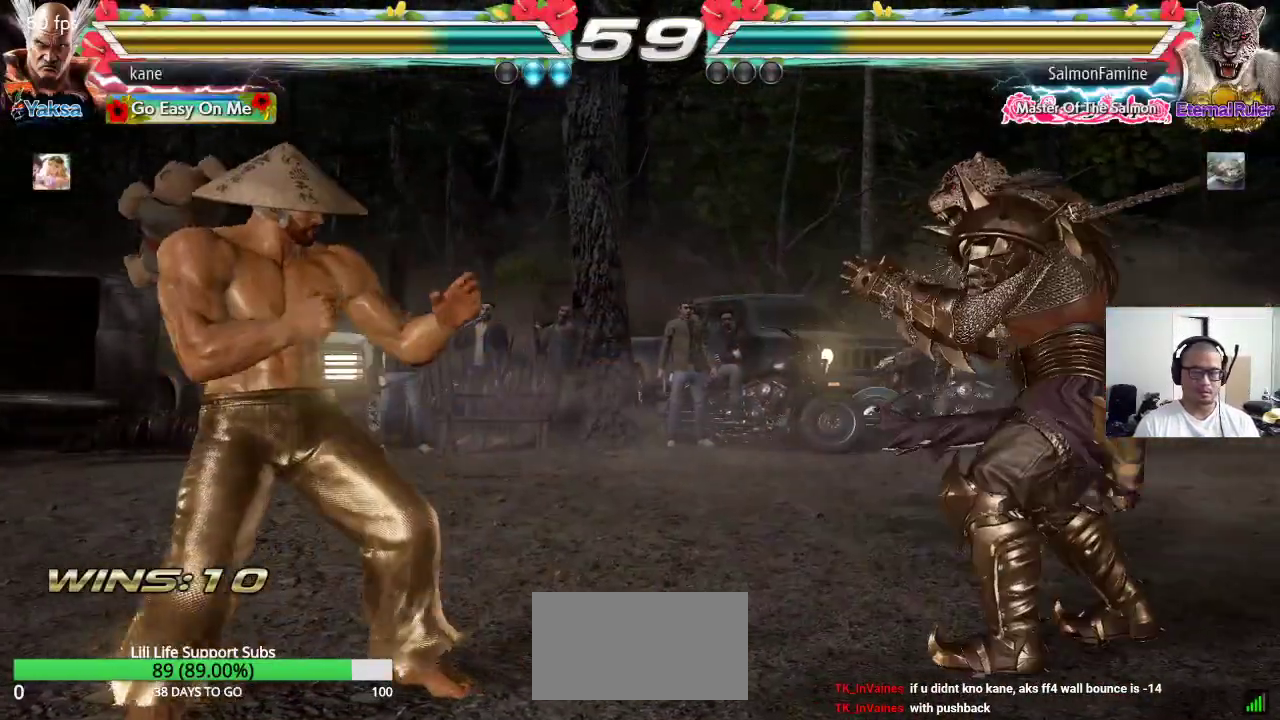
{"dt_ms": 500, "buttons": [], "left_stick": "down", "events": [[233, "left_stick", "center"], [300, "left_stick", "left"], [450, "left_stick", "down"]]}
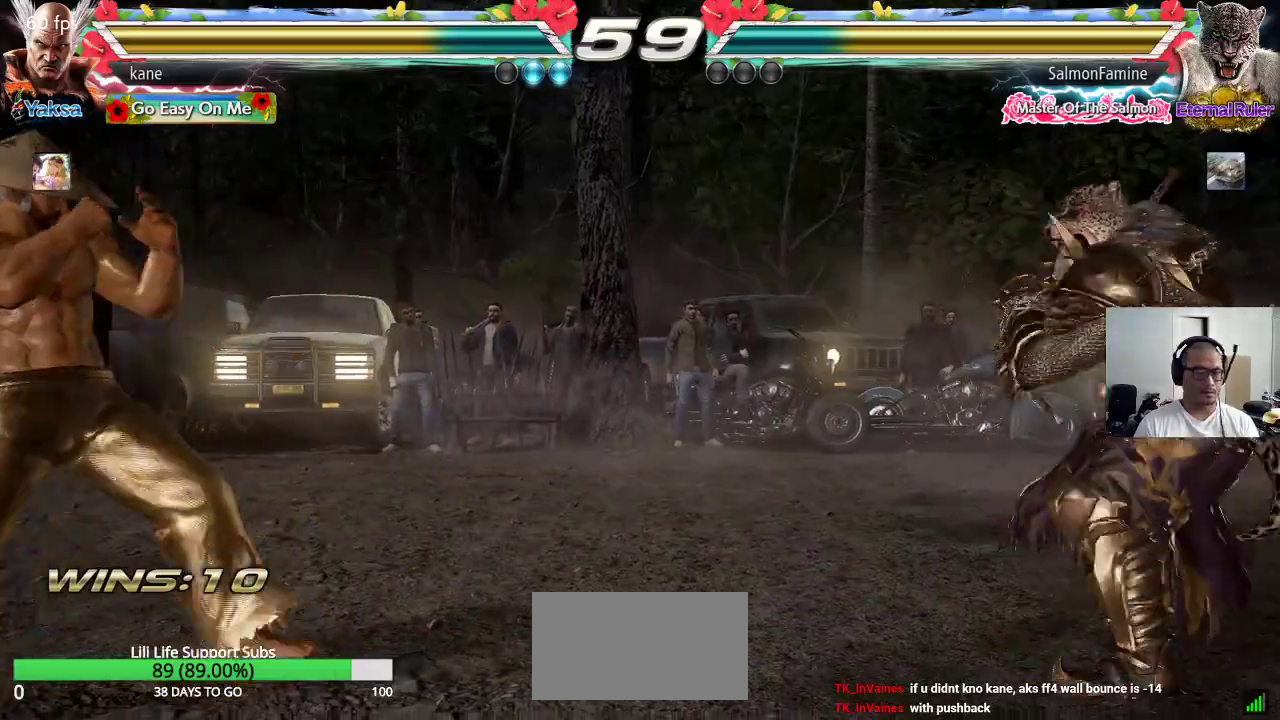
{"dt_ms": 500, "buttons": [], "left_stick": "right", "events": [[67, "left_stick", "center"], [133, "left_stick", "left"], [267, "left_stick", "down"], [350, "left_stick", "center"], [467, "left_stick", "right"]]}
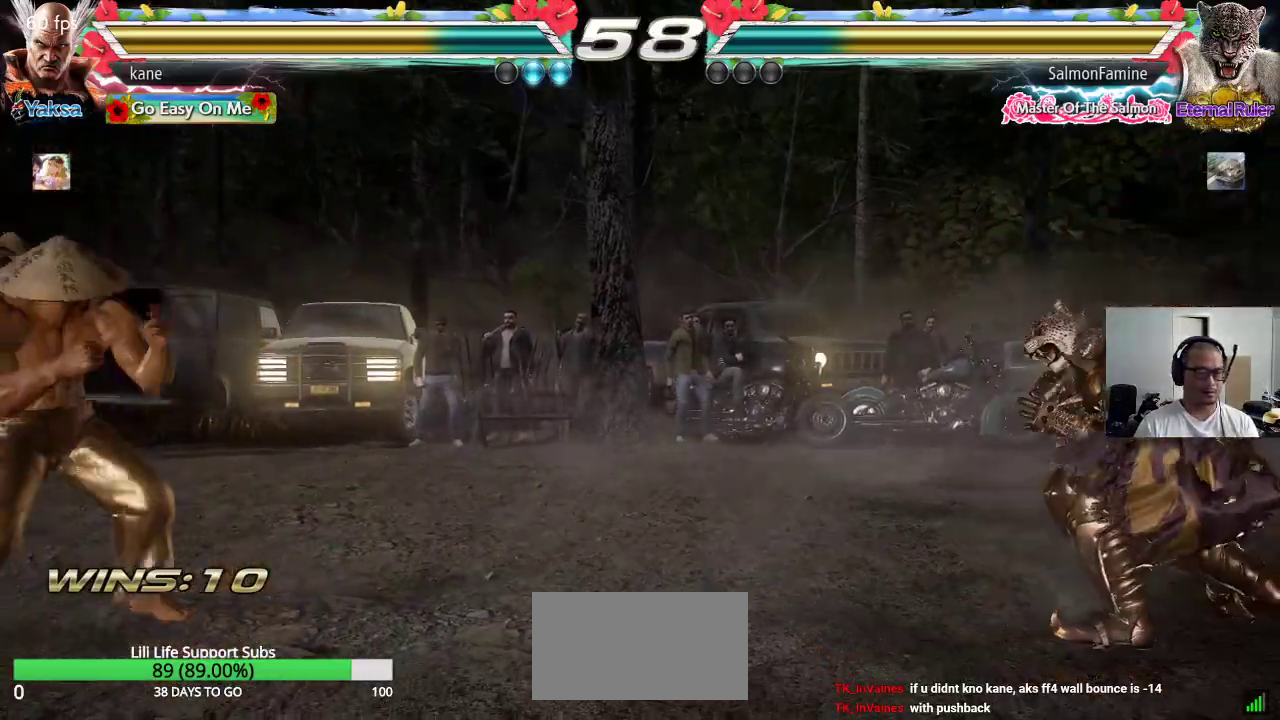
{"dt_ms": 500, "buttons": [], "left_stick": "center", "events": [[17, "left_stick", "center"], [83, "left_stick", "right"], [183, "left_stick", "center"], [233, "left_stick", "down"], [367, "left_stick", "center"], [417, "left_stick", "right"], [500, "left_stick", "center"]]}
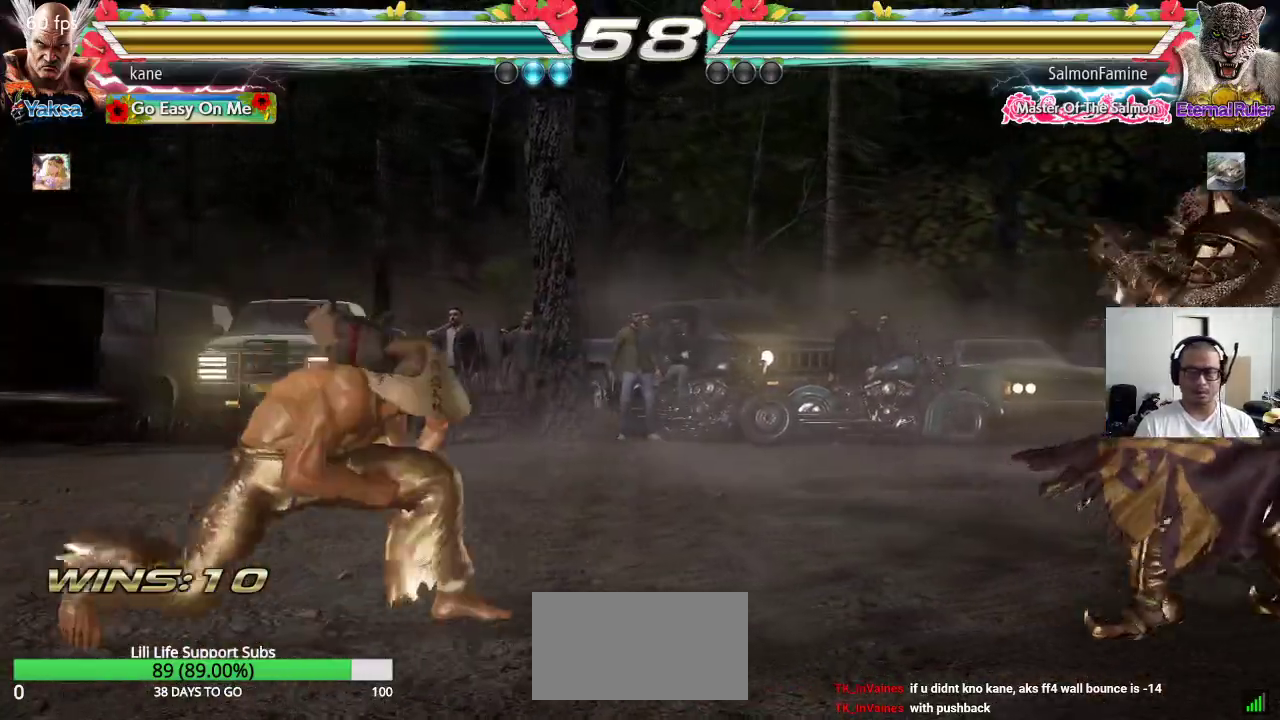
{"dt_ms": 500, "buttons": [], "left_stick": "center", "events": [[67, "left_stick", "right"], [183, "left_stick", "center"], [233, "left_stick", "right"], [283, "left_stick", "center"], [367, "left_stick", "left"], [483, "left_stick", "center"]]}
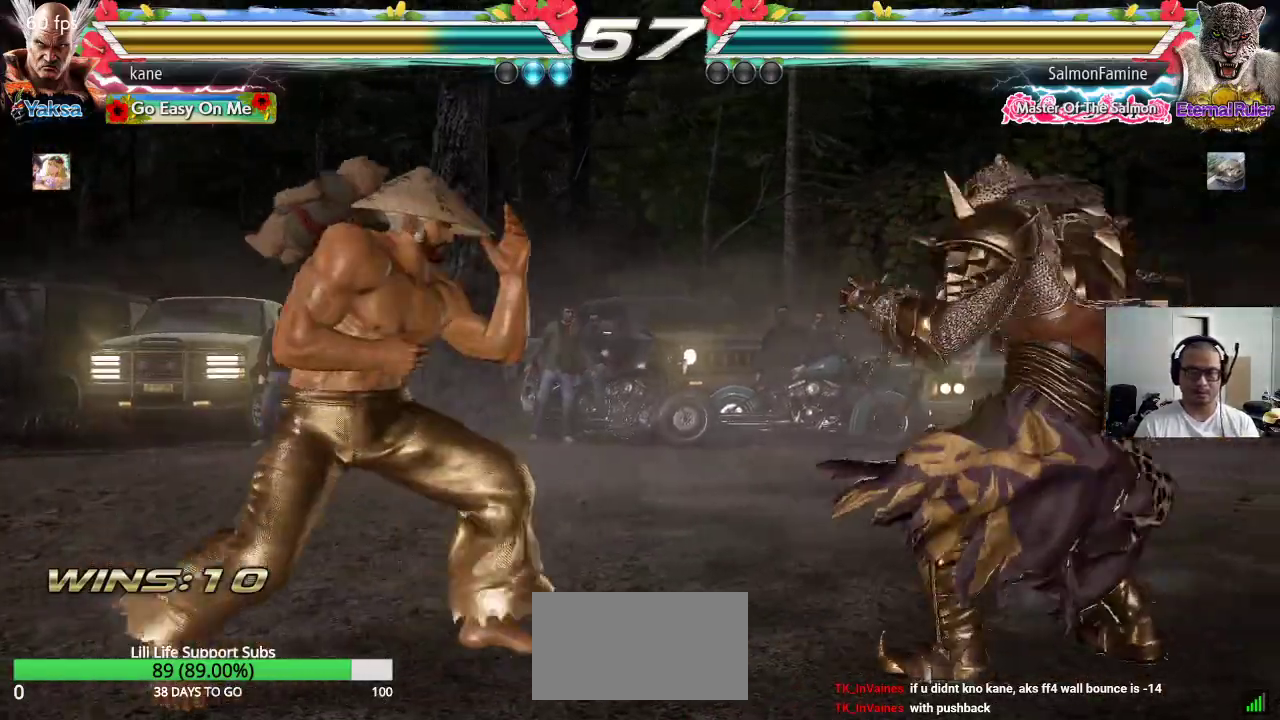
{"dt_ms": 500, "buttons": [], "left_stick": "right", "events": [[67, "left_stick", "left"], [200, "left_stick", "center"], [283, "left_stick", "down"], [367, "left_stick", "center"], [483, "left_stick", "right"]]}